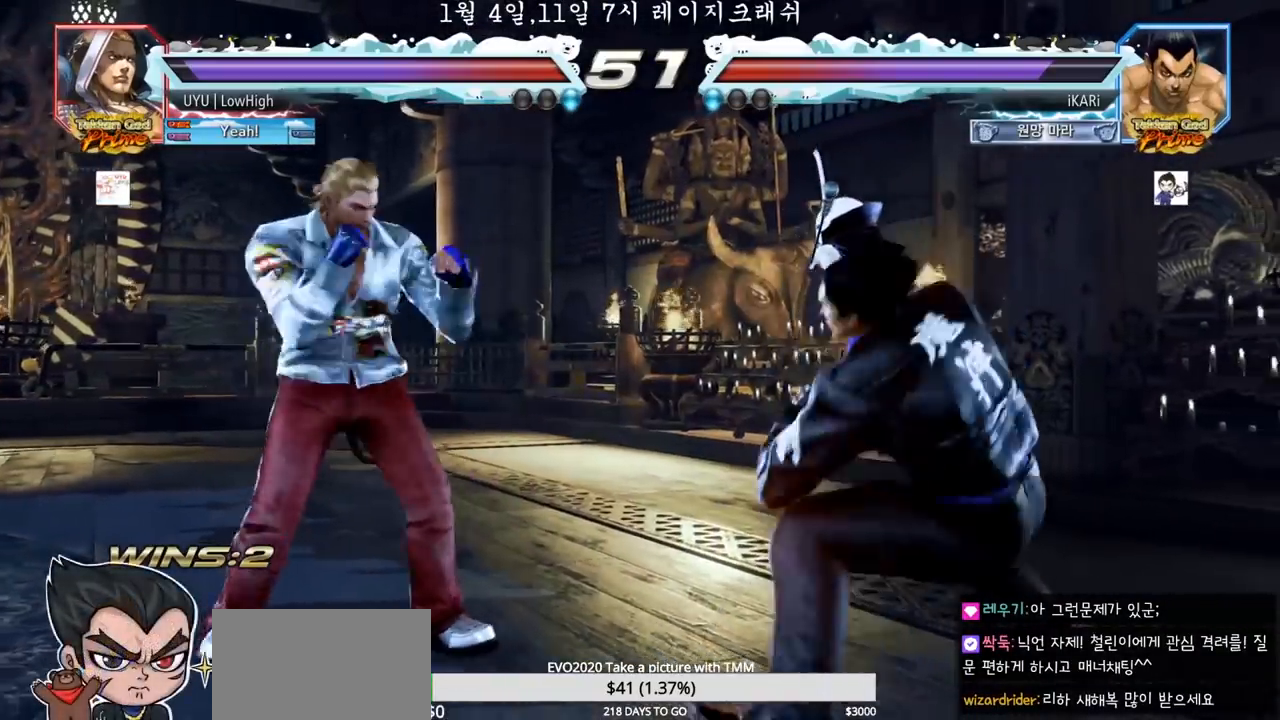
Gameplay with a controller (arcade stick); each line is a JSON object with the inputs held at the frame after it. "events" lists button and stick changes between this image and that frame as [ms after this image, input, new state], when the widget could be followed in between. Not read: L3 R3.
{"buttons": [], "left_stick": "center", "events": [[33, "left_stick", "right"], [217, "left_stick", "center"], [317, "left_stick", "down"], [367, "left_stick", "center"], [433, "left_stick", "right"], [500, "left_stick", "center"]]}
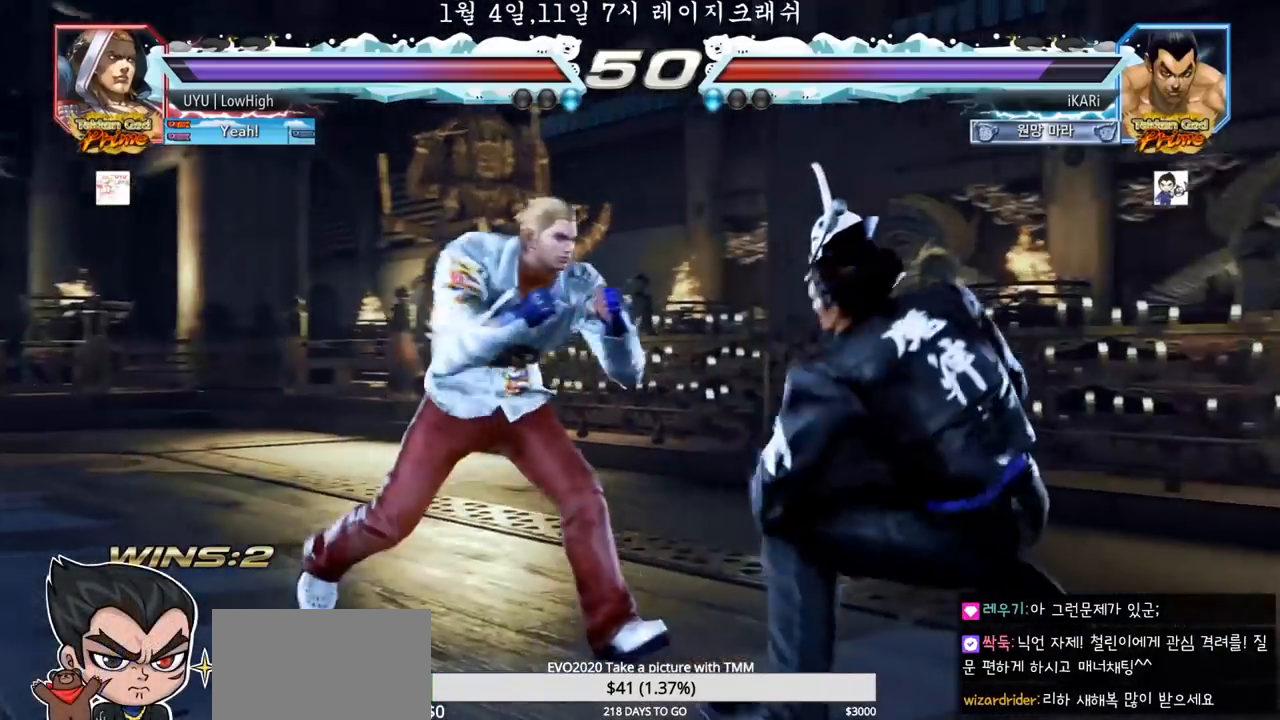
{"buttons": [], "left_stick": "right", "events": [[50, "left_stick", "right"], [183, "left_stick", "down"], [433, "left_stick", "right"]]}
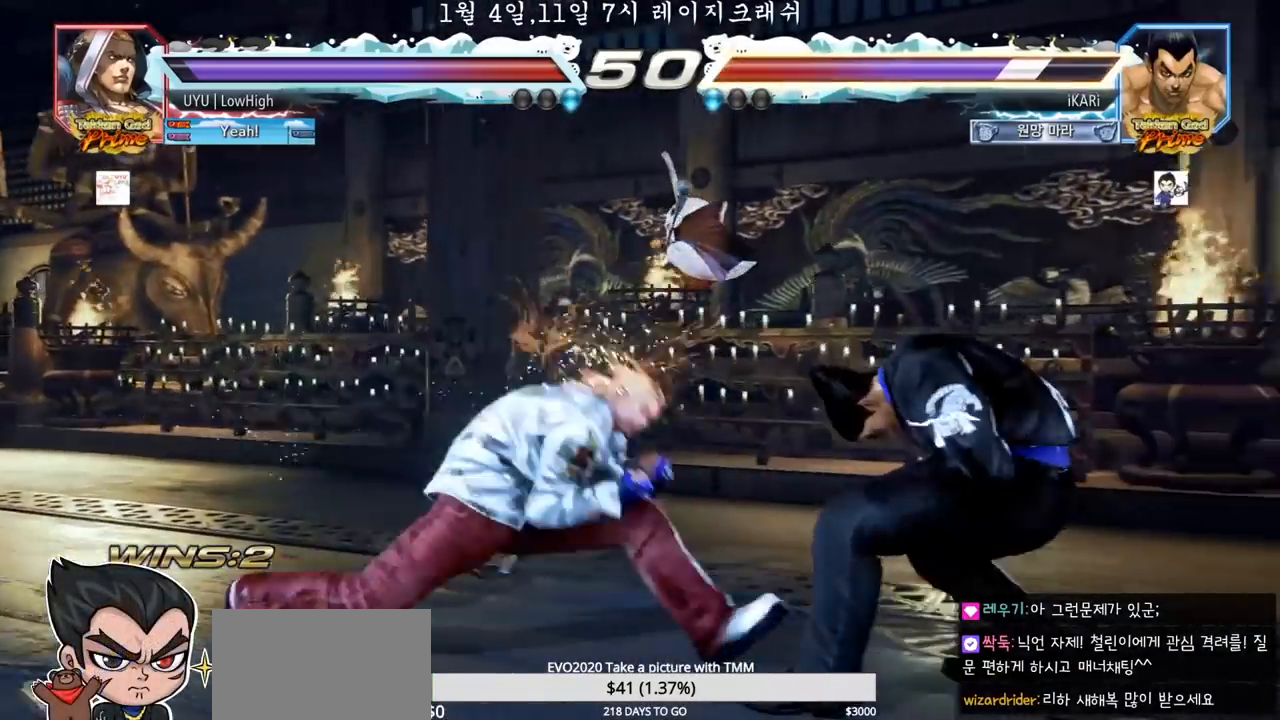
{"buttons": [], "left_stick": "right", "events": [[33, "left_stick", "center"], [283, "left_stick", "right"], [333, "left_stick", "center"], [383, "left_stick", "right"]]}
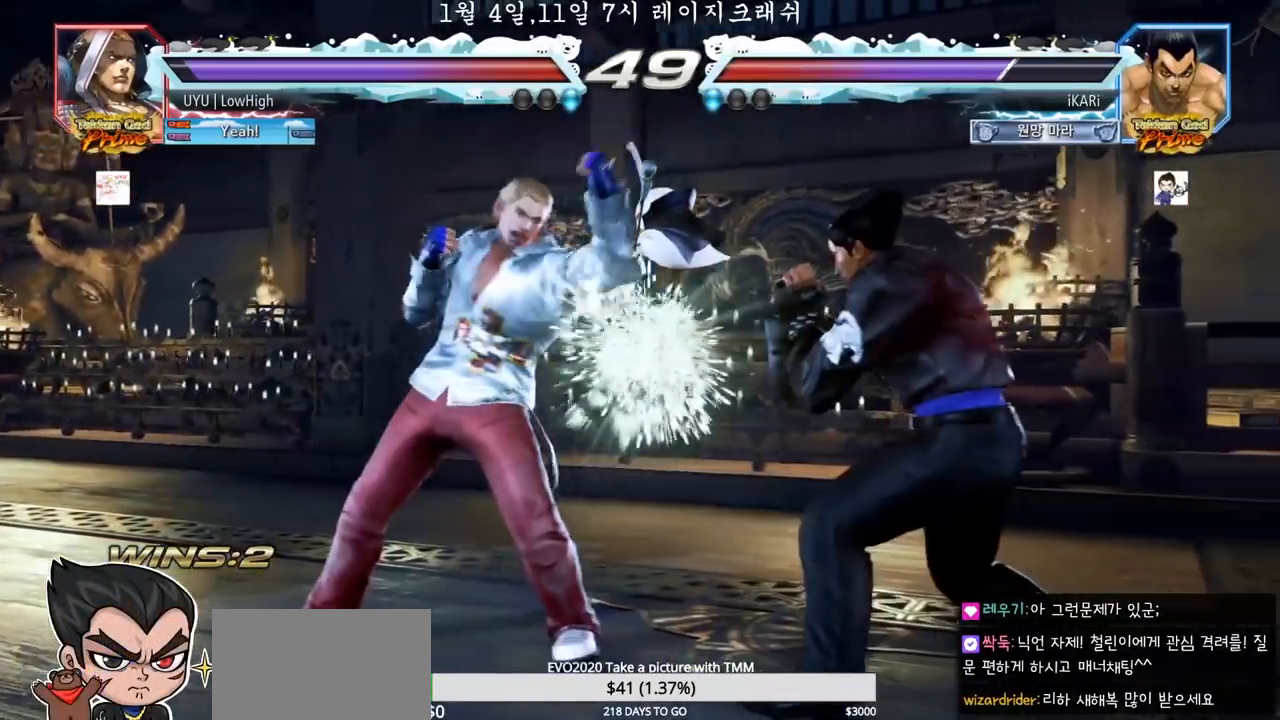
{"buttons": [], "left_stick": "center", "events": [[133, "left_stick", "down-right"], [167, "CROSS", "down"], [217, "CROSS", "up"], [250, "TRIANGLE", "down"], [300, "TRIANGLE", "up"], [367, "left_stick", "center"]]}
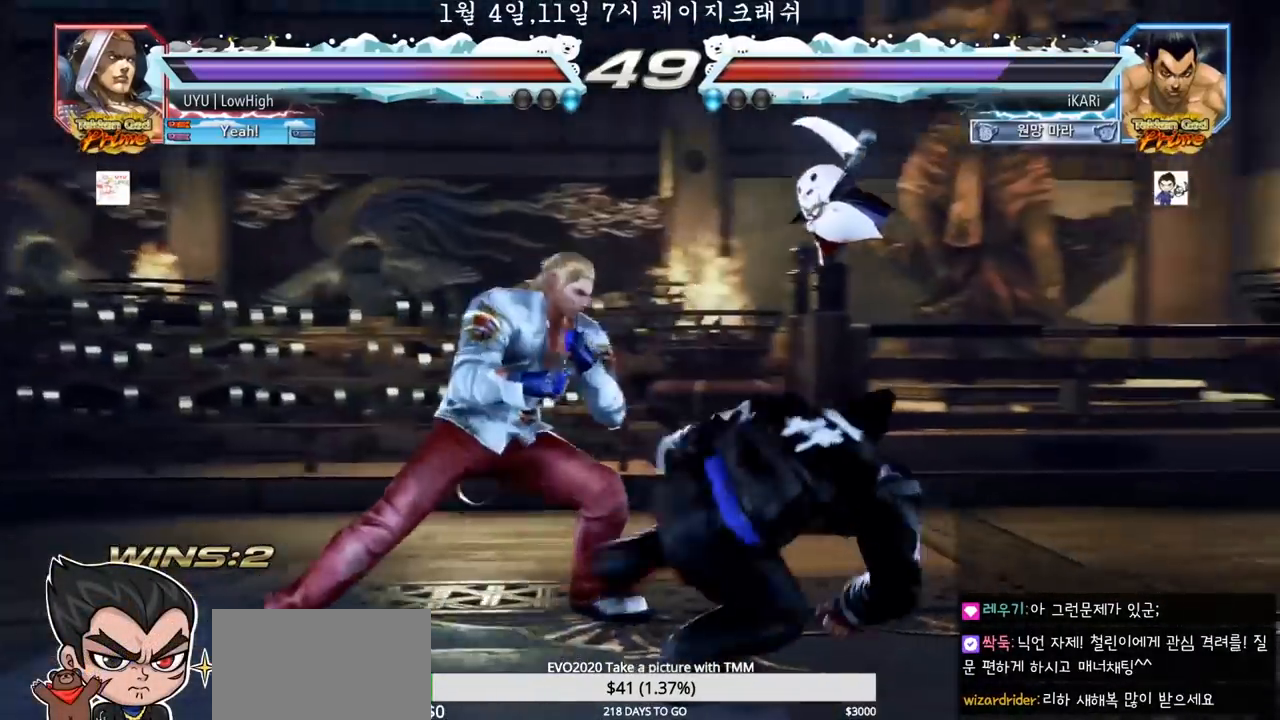
{"buttons": [], "left_stick": "right", "events": [[350, "left_stick", "right"]]}
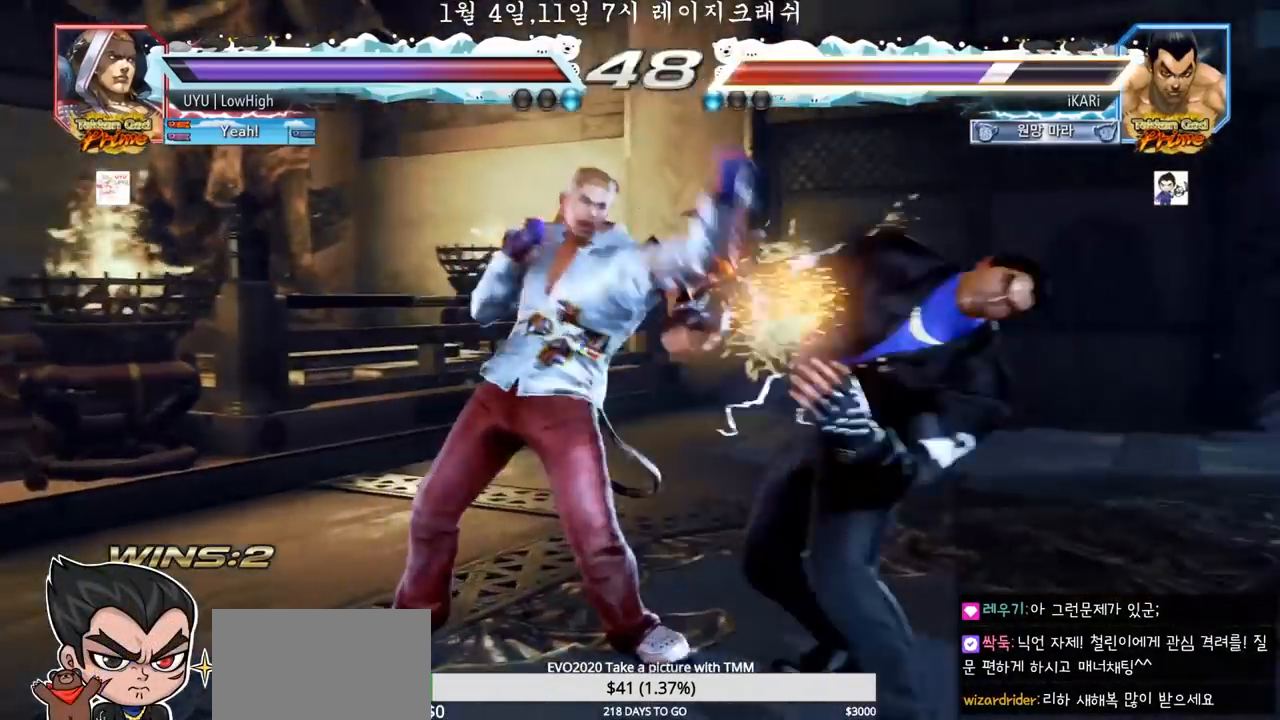
{"buttons": [], "left_stick": "right", "events": []}
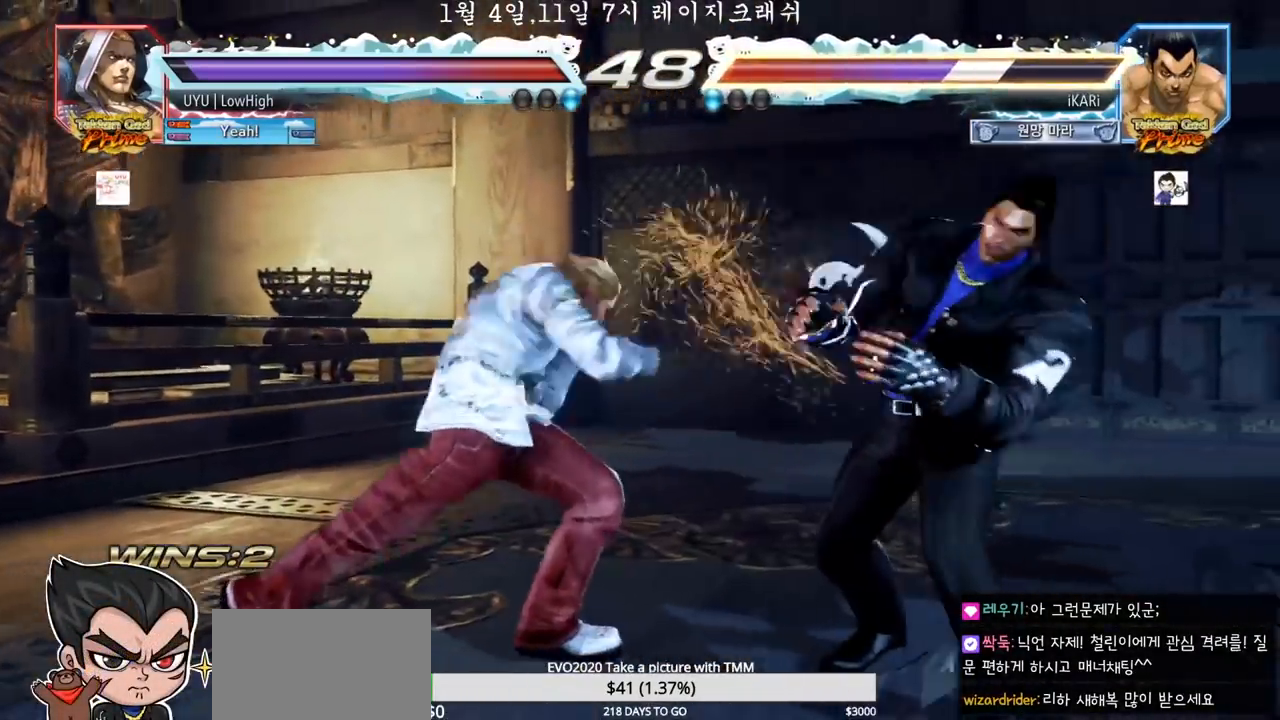
{"buttons": [], "left_stick": "right", "events": [[83, "left_stick", "center"], [200, "left_stick", "right"], [250, "left_stick", "center"], [317, "left_stick", "right"]]}
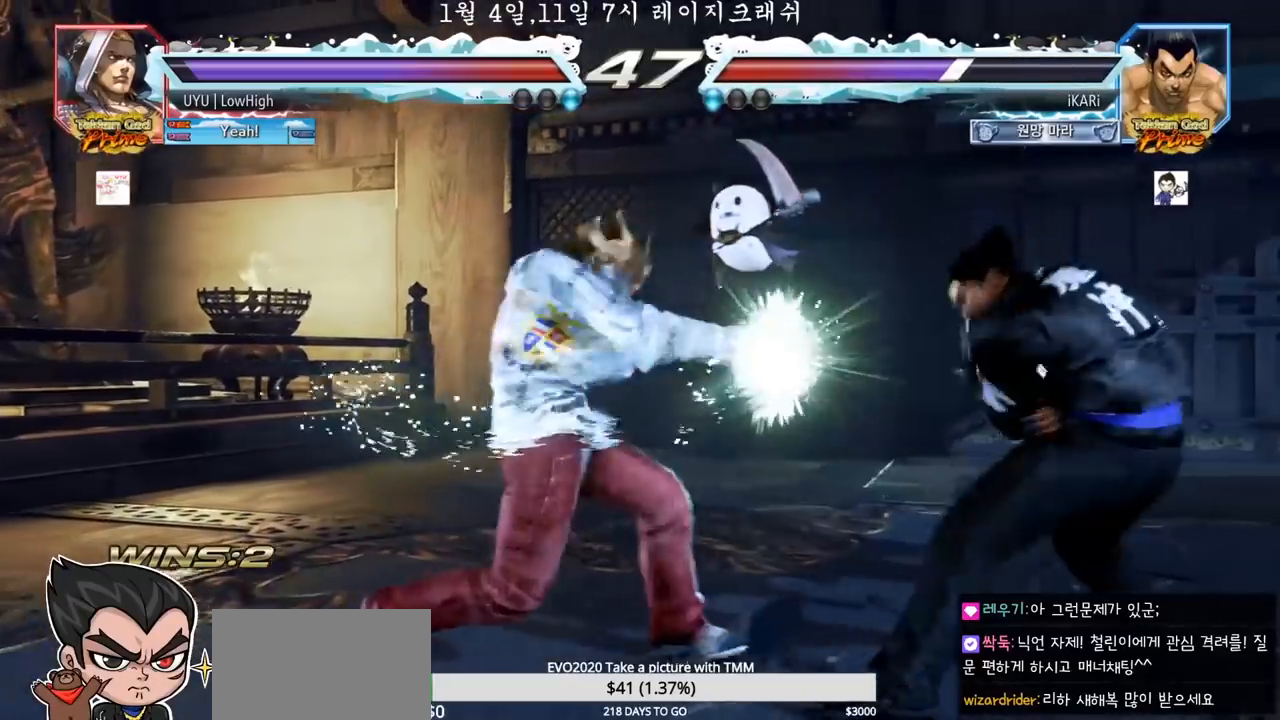
{"buttons": [], "left_stick": "down-right", "events": [[133, "left_stick", "center"], [200, "left_stick", "down-right"], [267, "TRIANGLE", "down"], [317, "TRIANGLE", "up"], [350, "TRIANGLE", "down"], [400, "TRIANGLE", "up"], [433, "TRIANGLE", "down"], [483, "TRIANGLE", "up"]]}
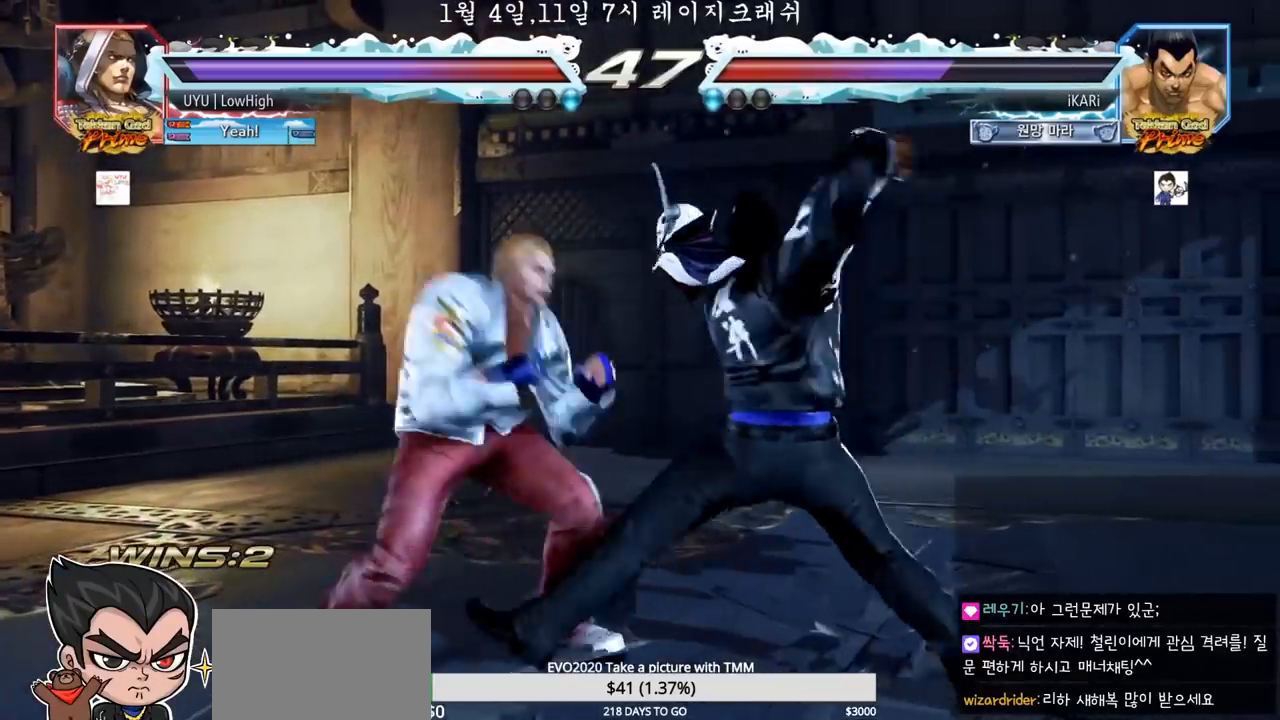
{"buttons": [], "left_stick": "center", "events": [[33, "TRIANGLE", "down"], [50, "left_stick", "center"], [100, "TRIANGLE", "up"]]}
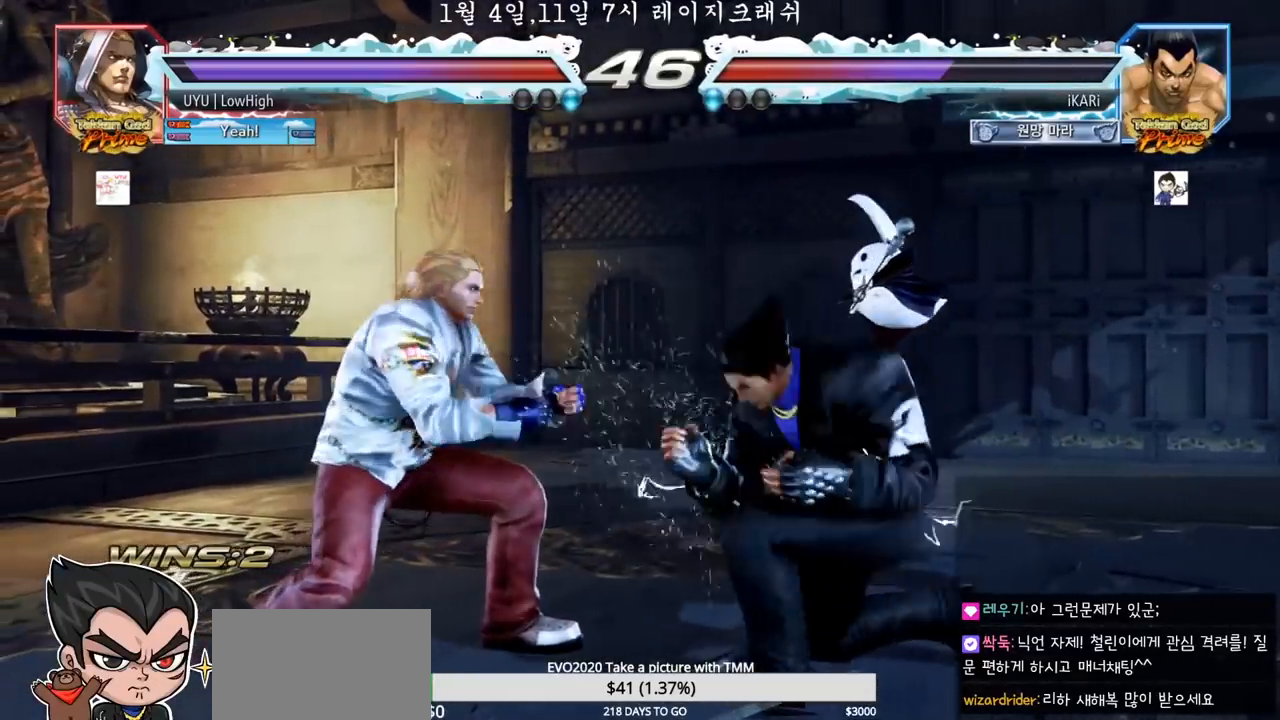
{"buttons": [], "left_stick": "right", "events": [[167, "left_stick", "right"]]}
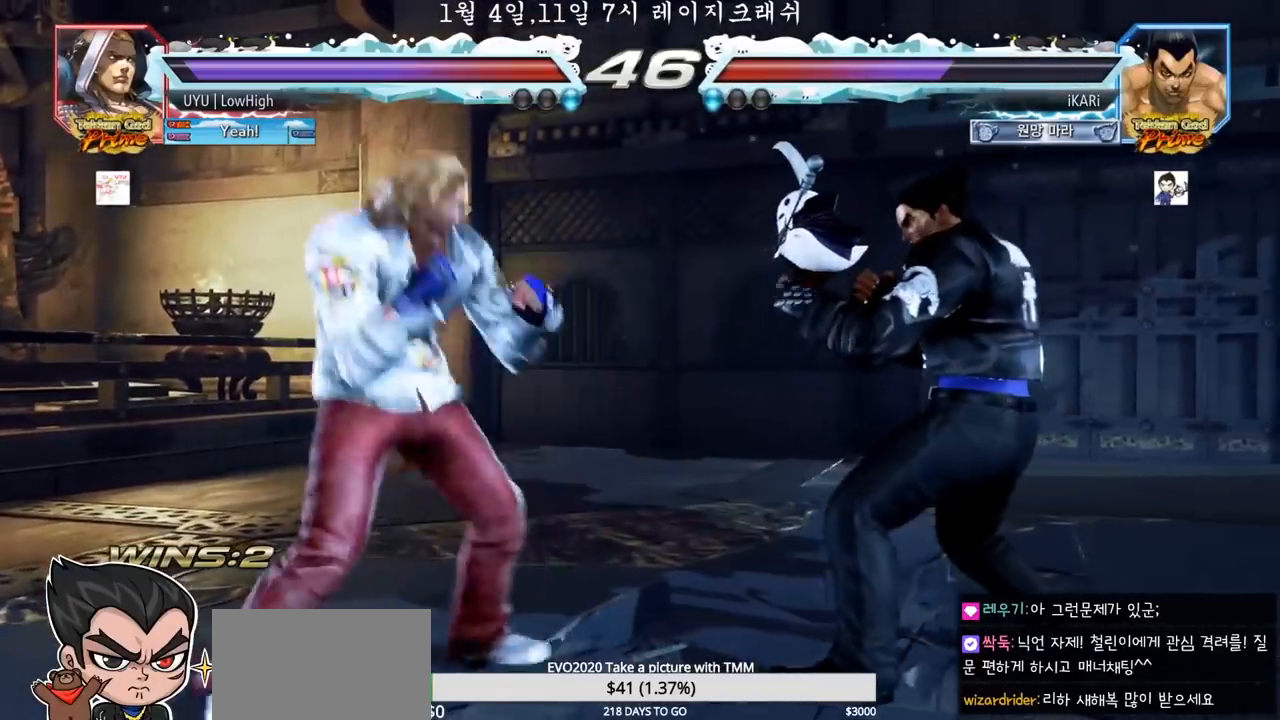
{"buttons": [], "left_stick": "center", "events": [[267, "left_stick", "center"], [317, "CIRCLE", "down"], [383, "CIRCLE", "up"]]}
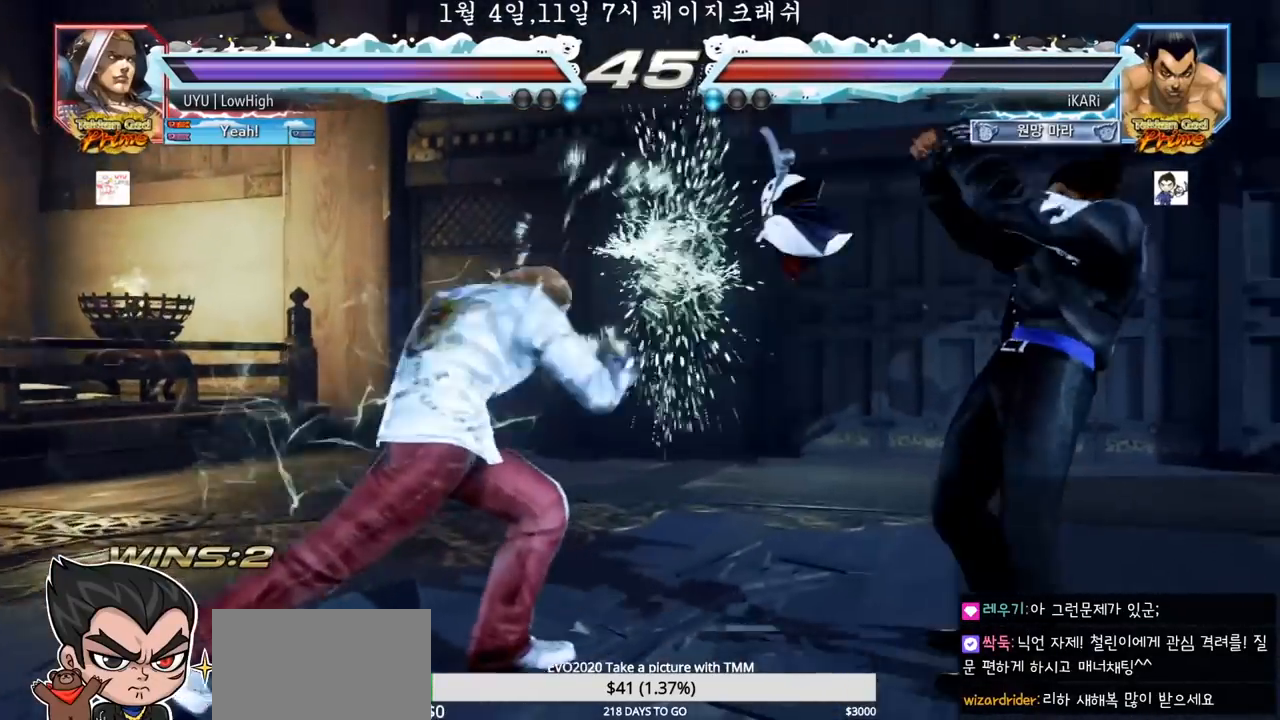
{"buttons": [], "left_stick": "left"}
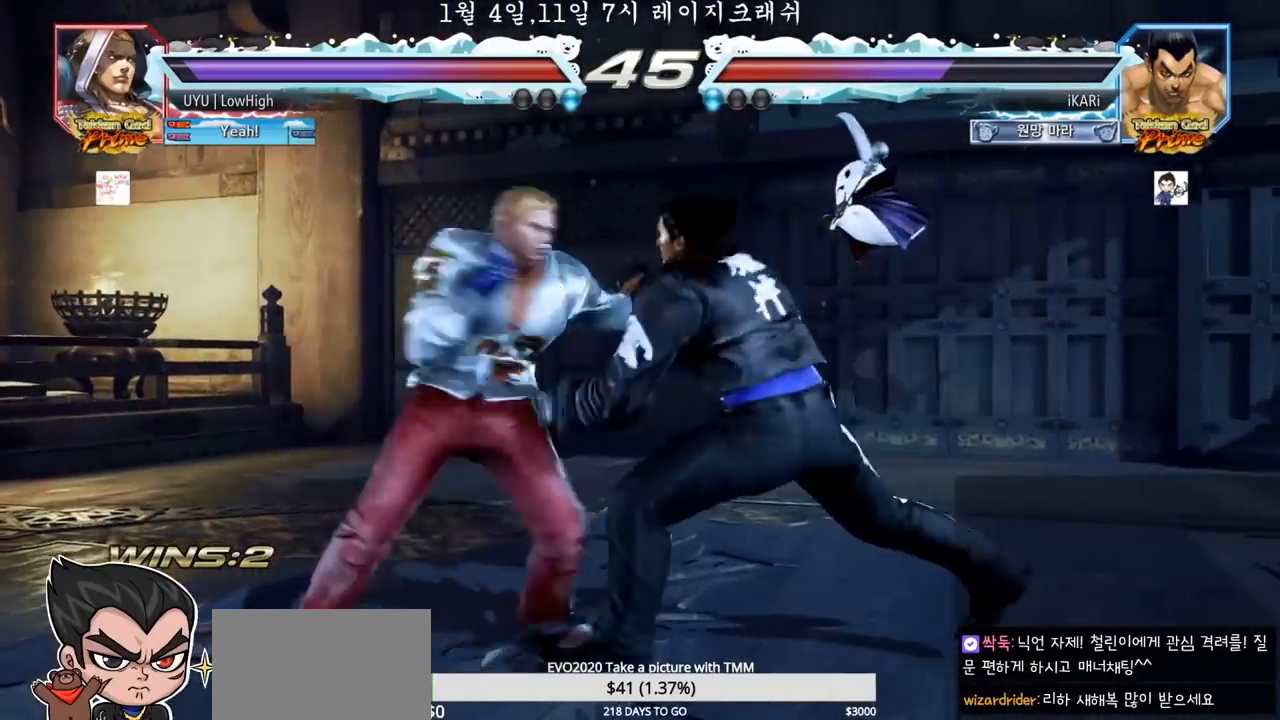
{"buttons": [], "left_stick": "center", "events": [[17, "TRIANGLE", "down"], [83, "TRIANGLE", "up"], [83, "left_stick", "center"]]}
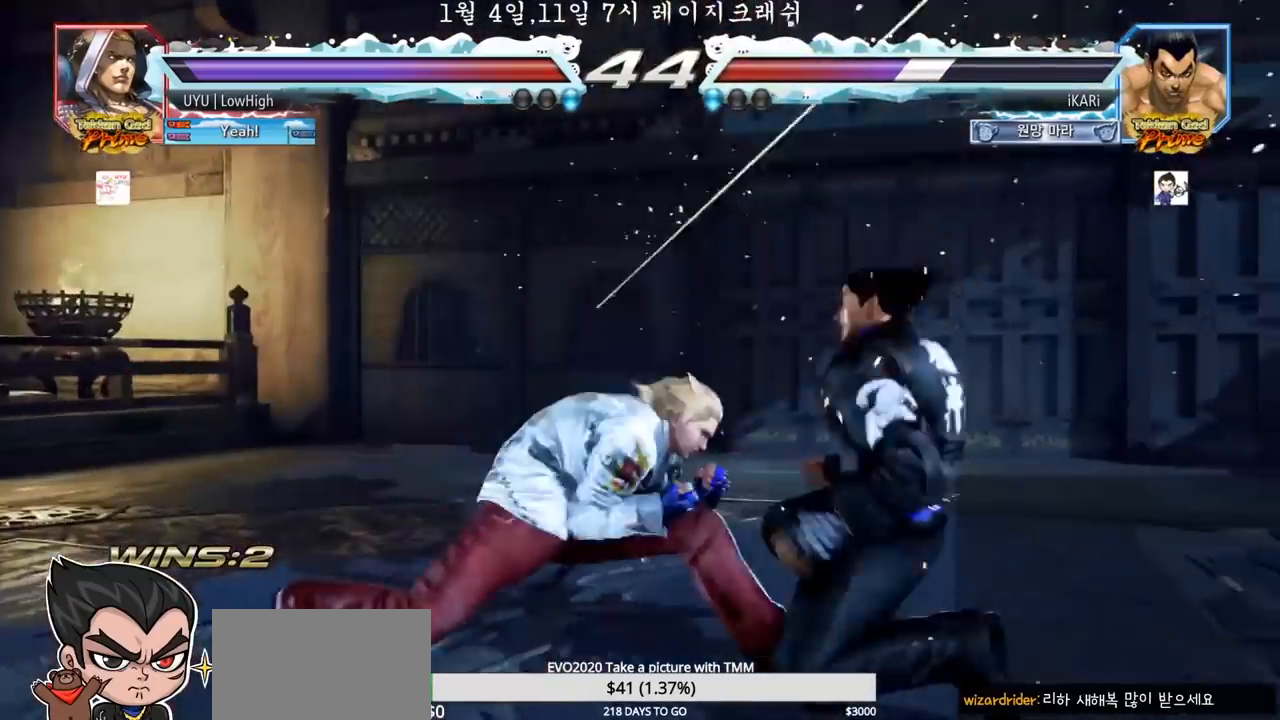
{"buttons": [], "left_stick": "center", "events": [[367, "TRIANGLE", "down"], [383, "SQUARE", "down"], [433, "TRIANGLE", "up"], [450, "SQUARE", "up"]]}
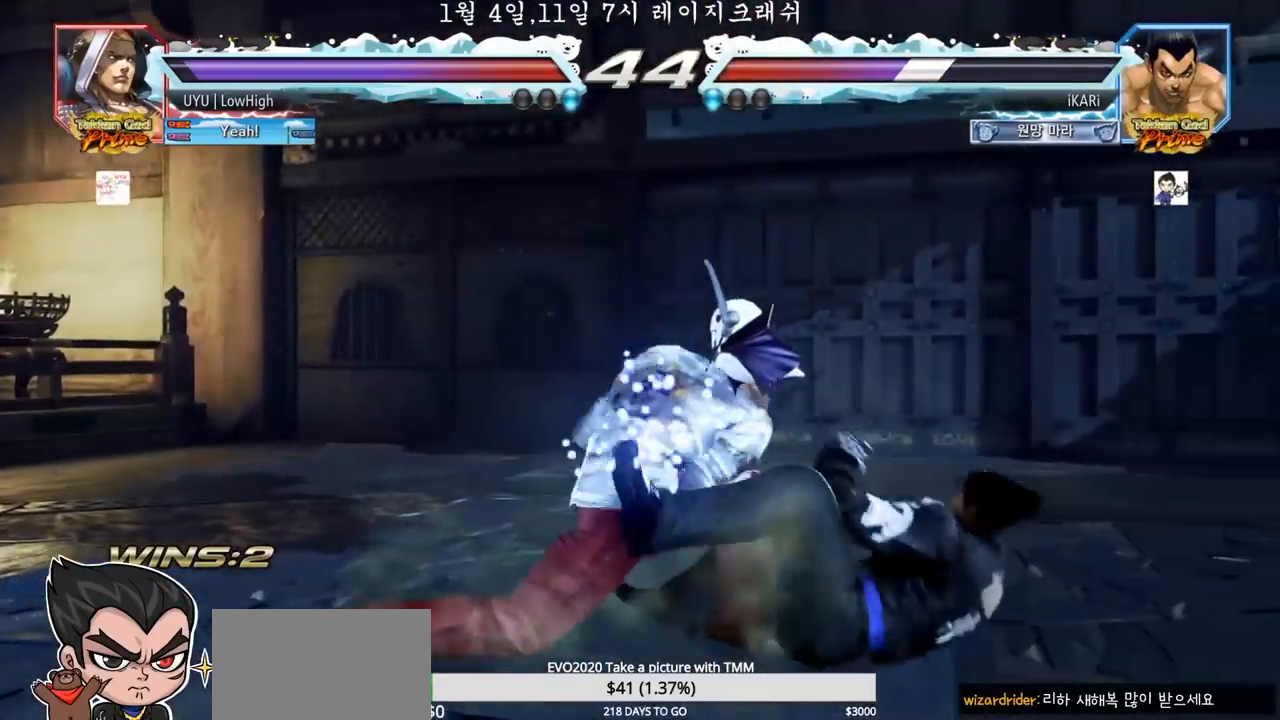
{"buttons": ["SQUARE", "TRIANGLE"], "left_stick": "center", "events": [[50, "SQUARE", "down"], [50, "TRIANGLE", "down"], [117, "SQUARE", "up"], [117, "TRIANGLE", "up"], [200, "SQUARE", "down"], [200, "TRIANGLE", "down"], [283, "SQUARE", "up"], [283, "TRIANGLE", "up"], [450, "SQUARE", "down"], [483, "TRIANGLE", "down"]]}
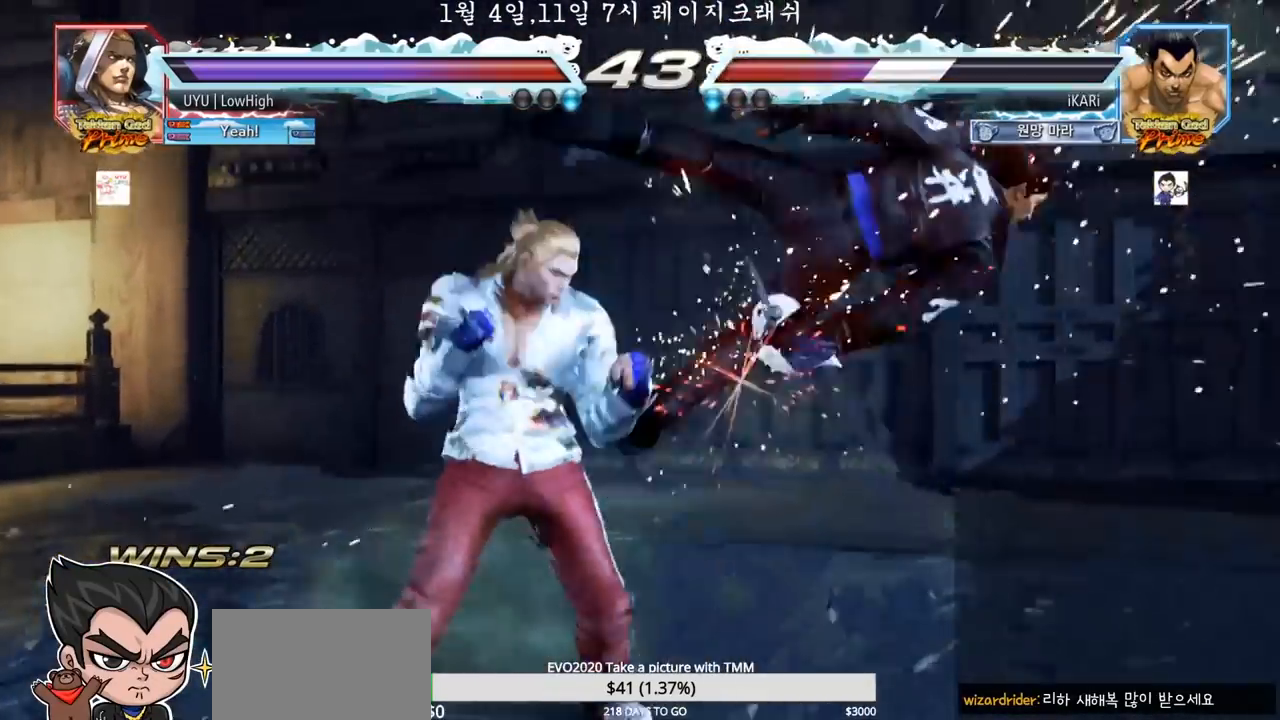
{"buttons": ["SQUARE"], "left_stick": "center", "events": [[33, "TRIANGLE", "up"], [67, "SQUARE", "up"], [100, "TRIANGLE", "down"], [117, "SQUARE", "down"], [183, "TRIANGLE", "up"], [200, "SQUARE", "up"], [250, "SQUARE", "down"], [250, "TRIANGLE", "down"], [333, "TRIANGLE", "up"], [367, "SQUARE", "up"], [417, "TRIANGLE", "down"], [433, "SQUARE", "down"], [500, "TRIANGLE", "up"]]}
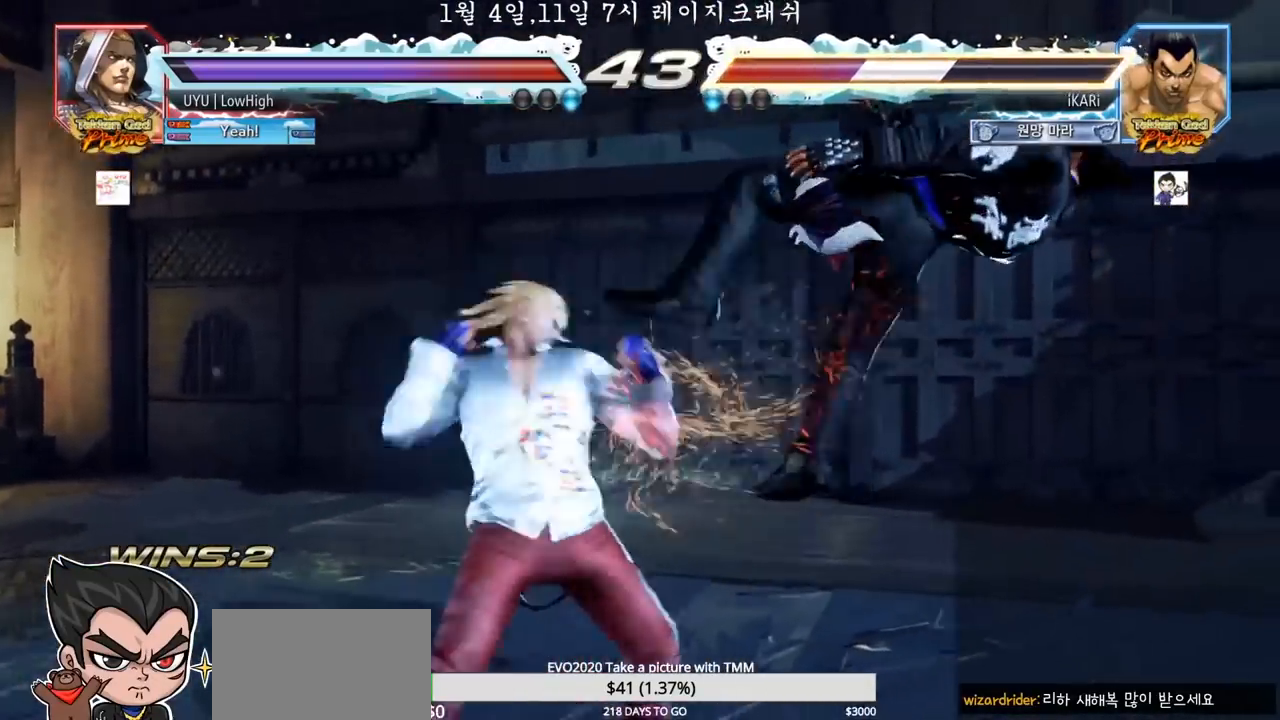
{"buttons": ["SQUARE", "TRIANGLE"], "left_stick": "center", "events": [[17, "SQUARE", "up"], [100, "SQUARE", "down"], [100, "TRIANGLE", "down"], [200, "SQUARE", "up"], [233, "TRIANGLE", "up"], [267, "TRIANGLE", "down"], [317, "SQUARE", "down"], [400, "SQUARE", "up"], [417, "TRIANGLE", "up"], [433, "TRIANGLE", "down"], [450, "SQUARE", "down"]]}
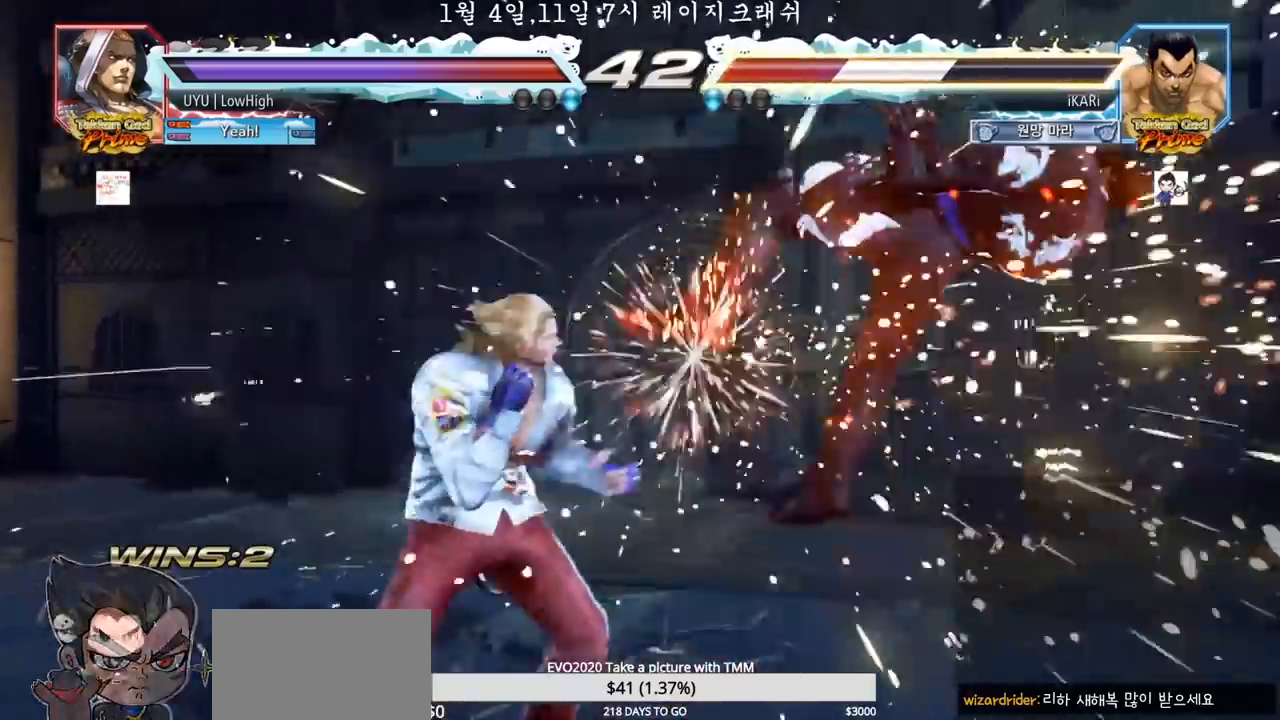
{"buttons": ["SQUARE", "TRIANGLE"], "left_stick": "center", "events": [[67, "TRIANGLE", "up"], [100, "SQUARE", "up"], [117, "TRIANGLE", "down"], [133, "SQUARE", "down"], [217, "TRIANGLE", "up"], [233, "SQUARE", "up"], [300, "SQUARE", "down"], [300, "TRIANGLE", "down"], [383, "TRIANGLE", "up"], [417, "SQUARE", "up"], [467, "TRIANGLE", "down"], [483, "SQUARE", "down"]]}
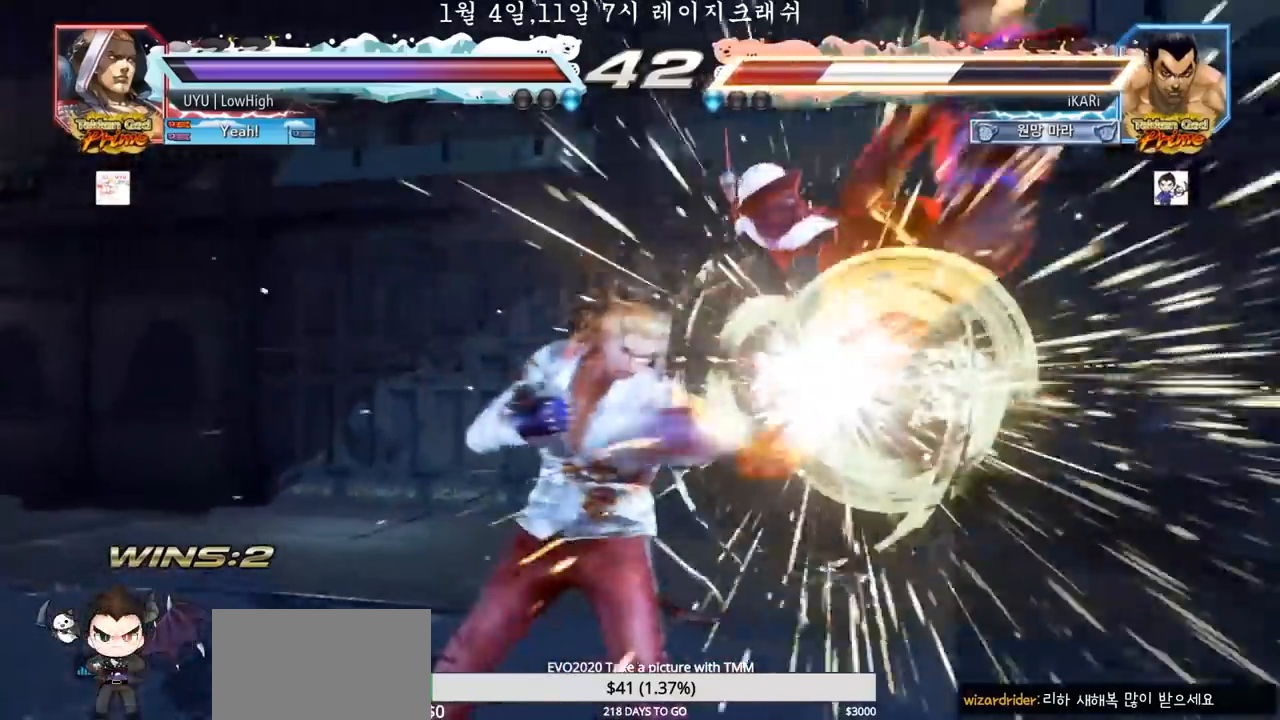
{"buttons": [], "left_stick": "center", "events": [[50, "TRIANGLE", "up"], [100, "SQUARE", "up"], [167, "TRIANGLE", "down"], [183, "SQUARE", "down"], [233, "TRIANGLE", "up"], [283, "SQUARE", "up"], [383, "TRIANGLE", "down"], [433, "SQUARE", "down"], [450, "TRIANGLE", "up"], [483, "SQUARE", "up"]]}
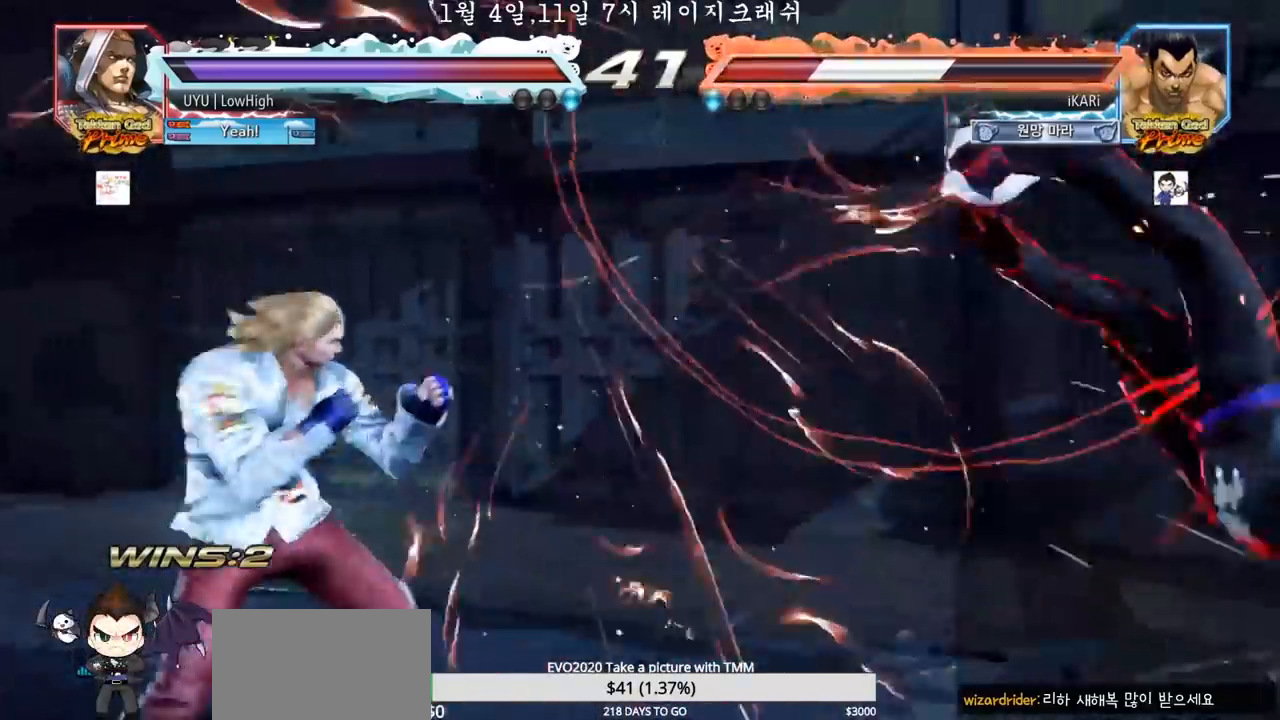
{"buttons": ["TRIANGLE"], "left_stick": "center", "events": [[83, "TRIANGLE", "down"], [150, "SQUARE", "down"], [167, "TRIANGLE", "up"], [200, "SQUARE", "up"], [250, "TRIANGLE", "down"], [283, "SQUARE", "down"], [333, "TRIANGLE", "up"], [350, "SQUARE", "up"], [400, "SQUARE", "down"], [433, "TRIANGLE", "down"], [450, "SQUARE", "up"]]}
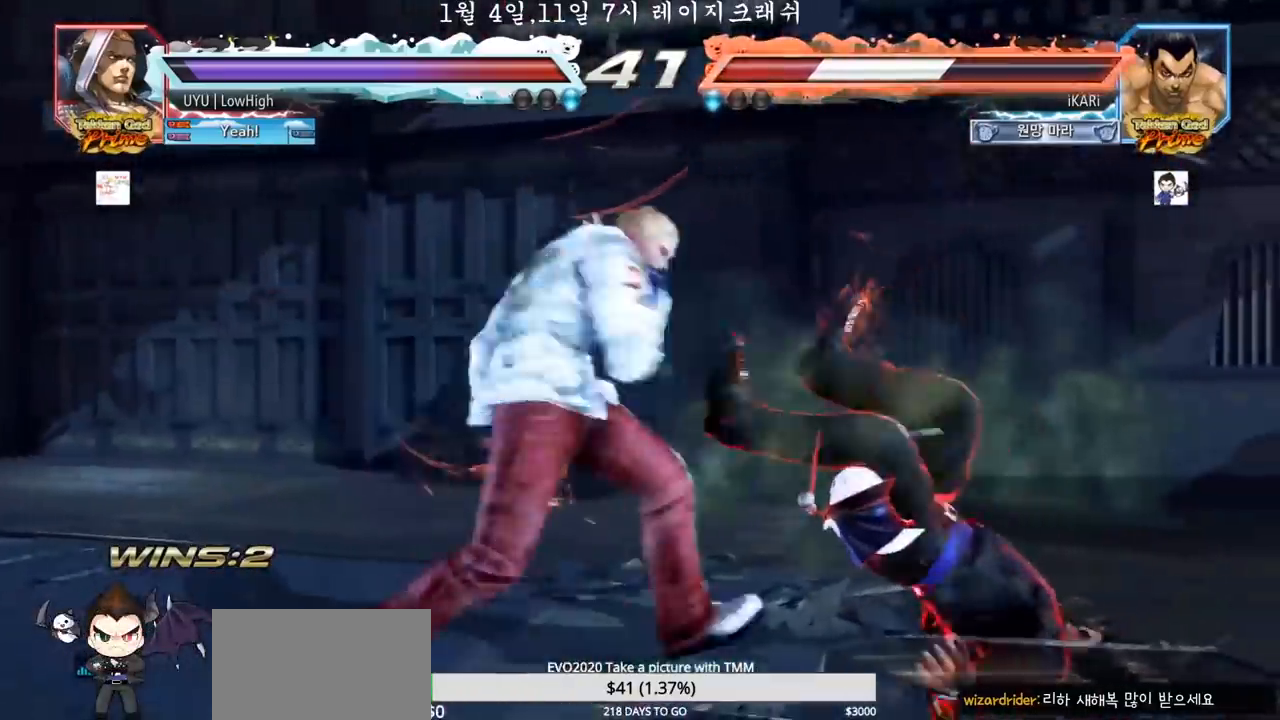
{"buttons": ["SQUARE", "TRIANGLE"], "left_stick": "center", "events": [[33, "SQUARE", "down"], [50, "TRIANGLE", "up"], [117, "SQUARE", "up"], [117, "TRIANGLE", "down"], [183, "SQUARE", "down"], [200, "TRIANGLE", "up"], [267, "TRIANGLE", "down"], [300, "SQUARE", "up"], [333, "SQUARE", "down"], [350, "TRIANGLE", "up"], [417, "SQUARE", "up"], [417, "TRIANGLE", "down"], [450, "SQUARE", "down"]]}
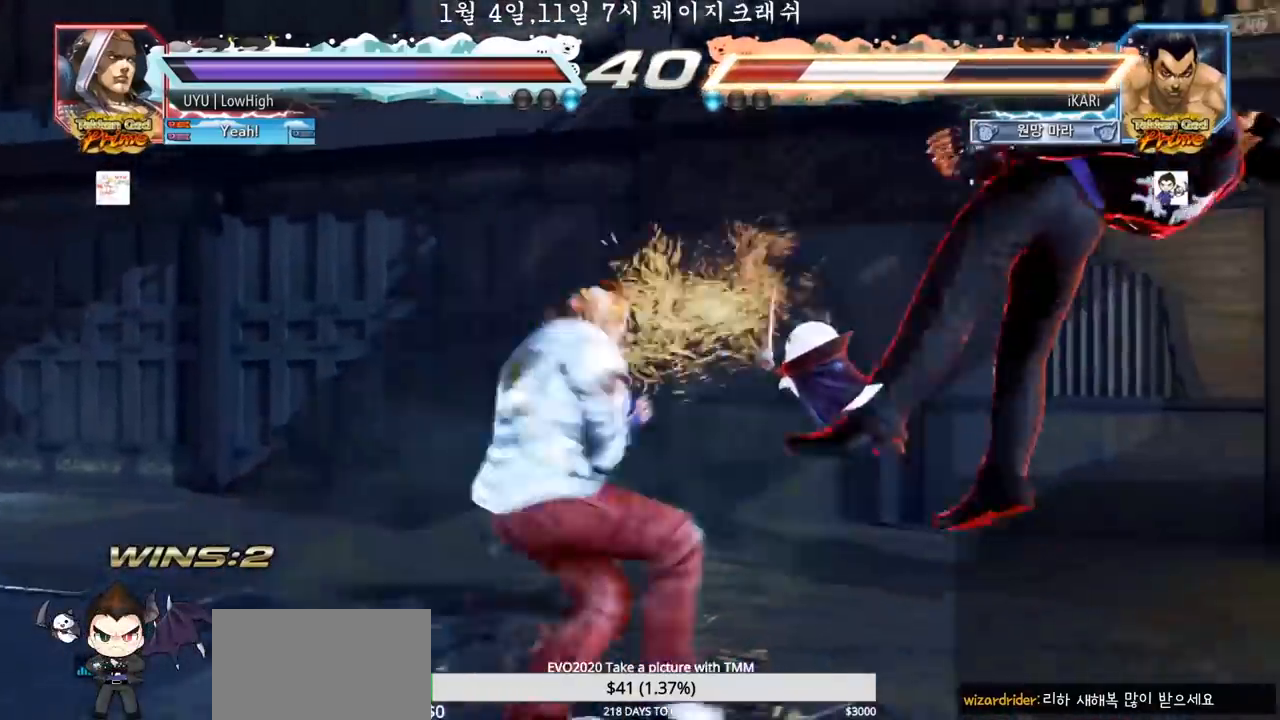
{"buttons": [], "left_stick": "center", "events": [[17, "TRIANGLE", "up"], [33, "SQUARE", "up"], [83, "SQUARE", "down"], [83, "TRIANGLE", "down"], [100, "SQUARE", "up"], [167, "SQUARE", "down"], [167, "TRIANGLE", "up"], [217, "TRIANGLE", "down"], [233, "SQUARE", "up"], [250, "TRIANGLE", "up"], [283, "SQUARE", "down"], [283, "TRIANGLE", "down"], [350, "SQUARE", "up"], [350, "TRIANGLE", "up"]]}
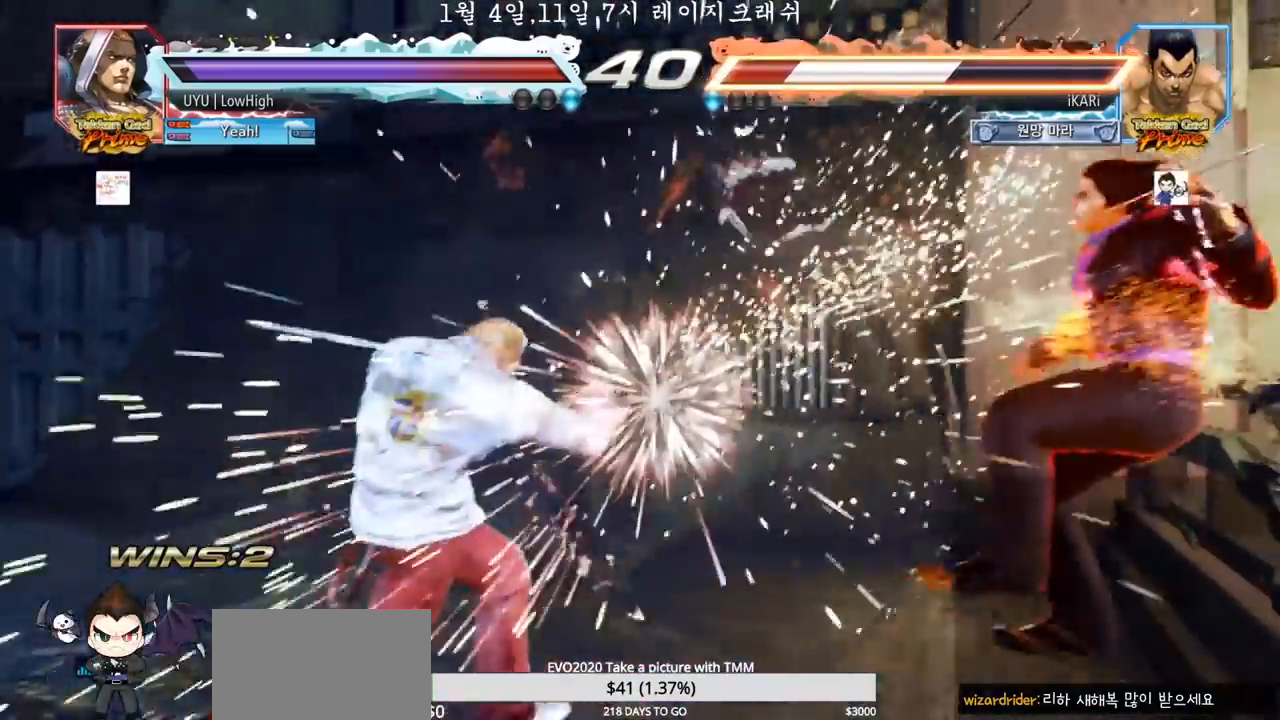
{"buttons": ["SQUARE", "TRIANGLE"], "left_stick": "center", "events": [[333, "TRIANGLE", "down"], [367, "TRIANGLE", "up"], [383, "SQUARE", "down"], [417, "SQUARE", "up"], [467, "TRIANGLE", "down"], [500, "SQUARE", "down"]]}
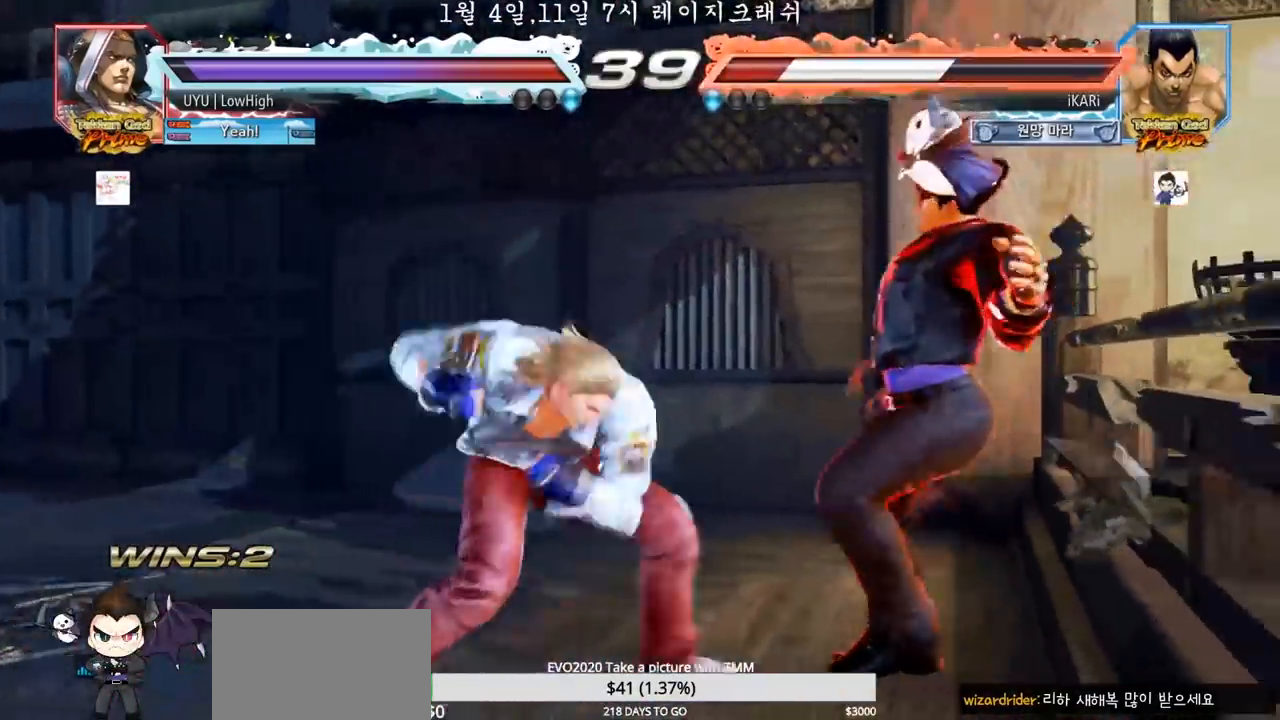
{"buttons": ["SQUARE"], "left_stick": "center", "events": [[17, "TRIANGLE", "up"], [67, "TRIANGLE", "down"], [100, "TRIANGLE", "up"], [150, "TRIANGLE", "down"], [167, "SQUARE", "up"], [233, "SQUARE", "down"], [233, "TRIANGLE", "up"], [300, "TRIANGLE", "down"], [317, "SQUARE", "up"], [433, "TRIANGLE", "up"], [467, "SQUARE", "down"]]}
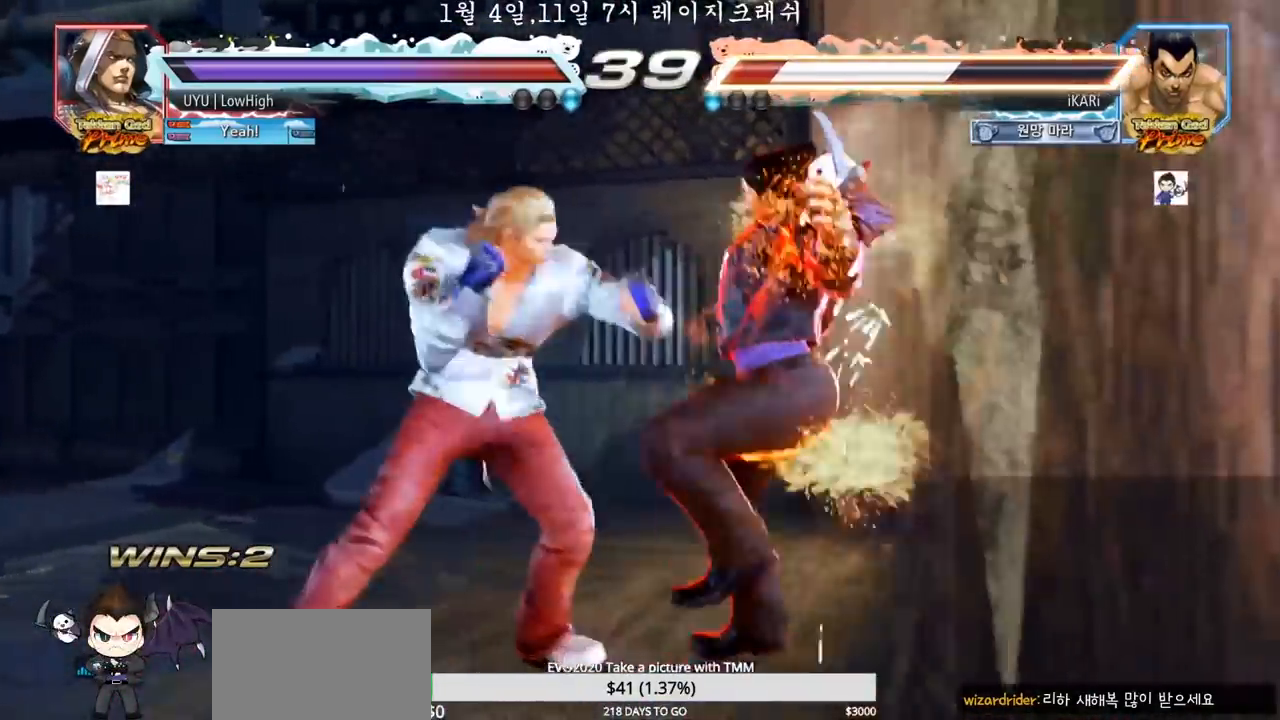
{"buttons": ["SQUARE"], "left_stick": "center", "events": [[17, "TRIANGLE", "down"], [33, "SQUARE", "up"], [83, "TRIANGLE", "up"], [167, "TRIANGLE", "down"], [233, "SQUARE", "down"], [233, "TRIANGLE", "up"], [283, "SQUARE", "up"], [300, "TRIANGLE", "down"], [350, "SQUARE", "down"], [350, "TRIANGLE", "up"], [417, "TRIANGLE", "down"], [433, "SQUARE", "up"], [483, "SQUARE", "down"], [483, "TRIANGLE", "up"]]}
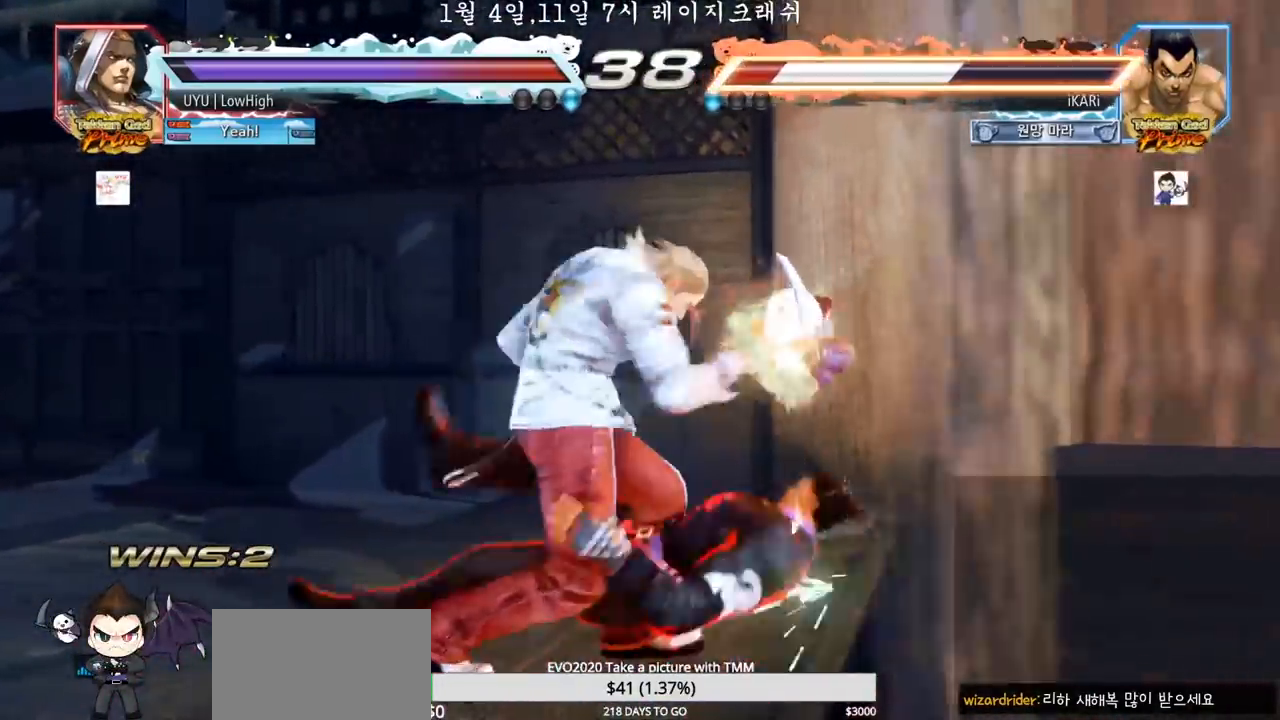
{"buttons": ["TRIANGLE"], "left_stick": "center", "events": [[33, "TRIANGLE", "down"], [50, "SQUARE", "up"], [100, "TRIANGLE", "up"], [117, "SQUARE", "down"], [150, "TRIANGLE", "down"], [183, "SQUARE", "up"], [183, "TRIANGLE", "up"], [233, "SQUARE", "down"], [250, "TRIANGLE", "down"], [283, "SQUARE", "up"], [333, "TRIANGLE", "up"], [367, "SQUARE", "down"], [383, "TRIANGLE", "down"], [400, "SQUARE", "up"], [417, "TRIANGLE", "up"], [467, "SQUARE", "down"], [483, "SQUARE", "up"], [483, "TRIANGLE", "down"]]}
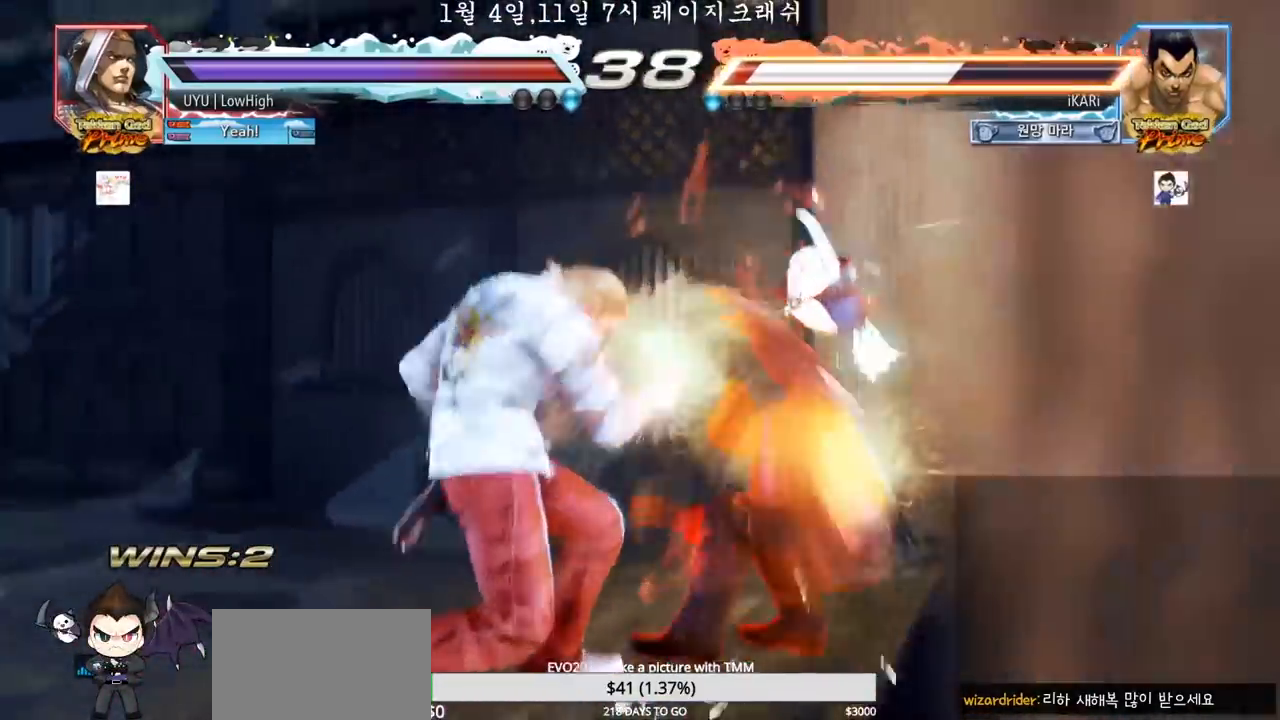
{"buttons": ["SQUARE", "TRIANGLE"], "left_stick": "center", "events": [[67, "SQUARE", "down"], [67, "TRIANGLE", "up"], [150, "SQUARE", "up"], [150, "TRIANGLE", "down"], [200, "SQUARE", "down"], [200, "TRIANGLE", "up"], [283, "SQUARE", "up"], [283, "TRIANGLE", "down"], [333, "SQUARE", "down"], [333, "TRIANGLE", "up"], [383, "TRIANGLE", "down"], [417, "SQUARE", "up"], [417, "TRIANGLE", "up"], [483, "SQUARE", "down"], [483, "TRIANGLE", "down"]]}
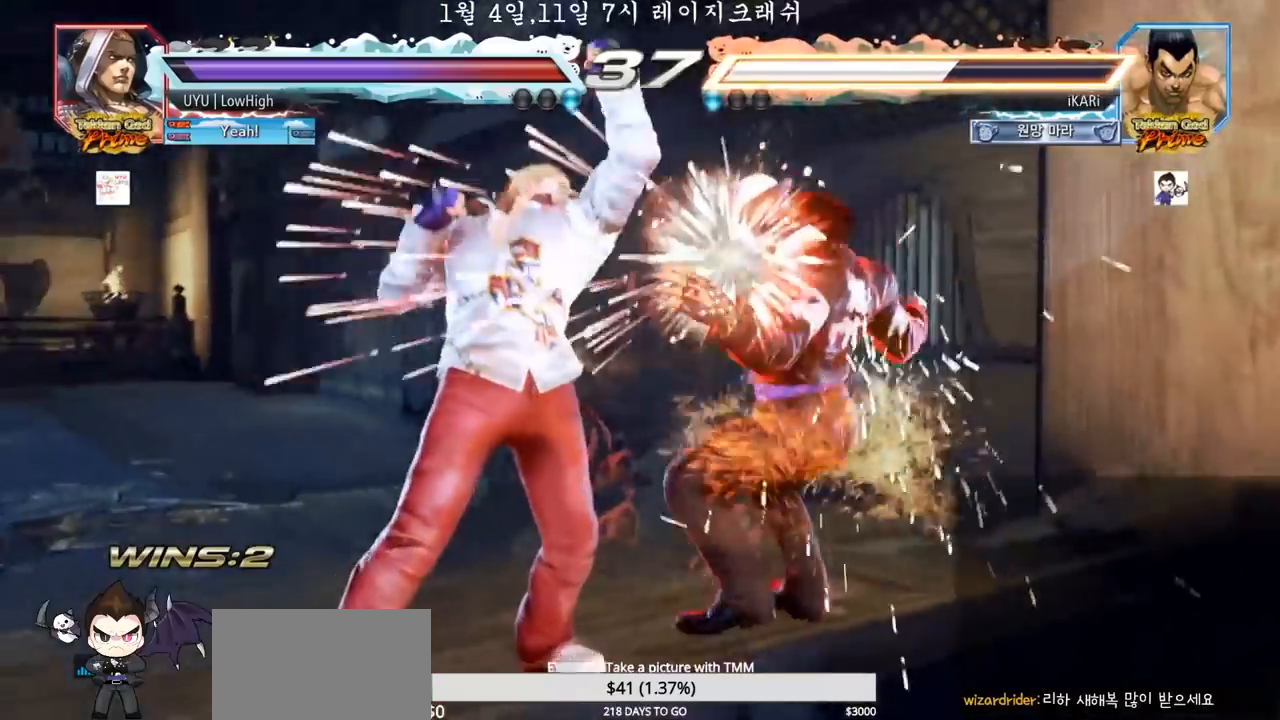
{"buttons": [], "left_stick": "center", "events": [[17, "SQUARE", "up"], [83, "TRIANGLE", "up"], [100, "SQUARE", "down"], [150, "SQUARE", "up"], [150, "TRIANGLE", "down"], [217, "SQUARE", "down"], [217, "TRIANGLE", "up"], [267, "TRIANGLE", "down"], [300, "SQUARE", "up"], [350, "TRIANGLE", "up"]]}
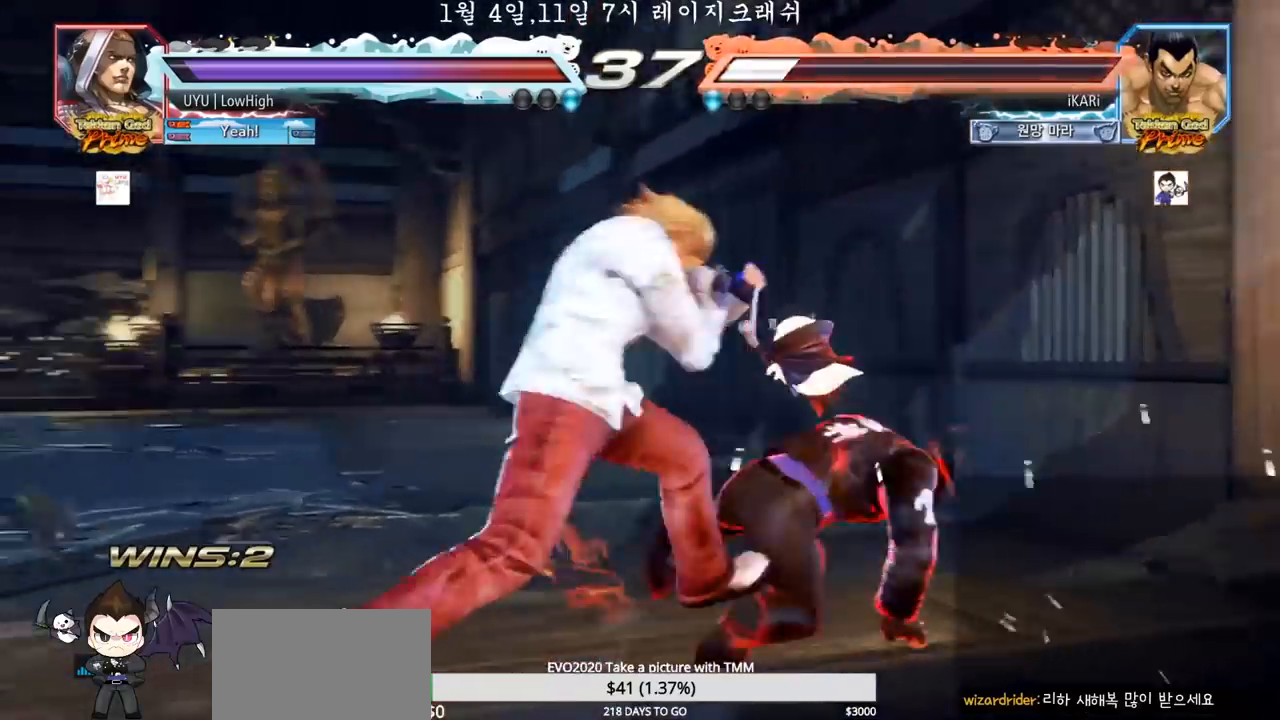
{"buttons": [], "left_stick": "right", "events": [[150, "left_stick", "right"], [217, "left_stick", "center"], [267, "left_stick", "right"]]}
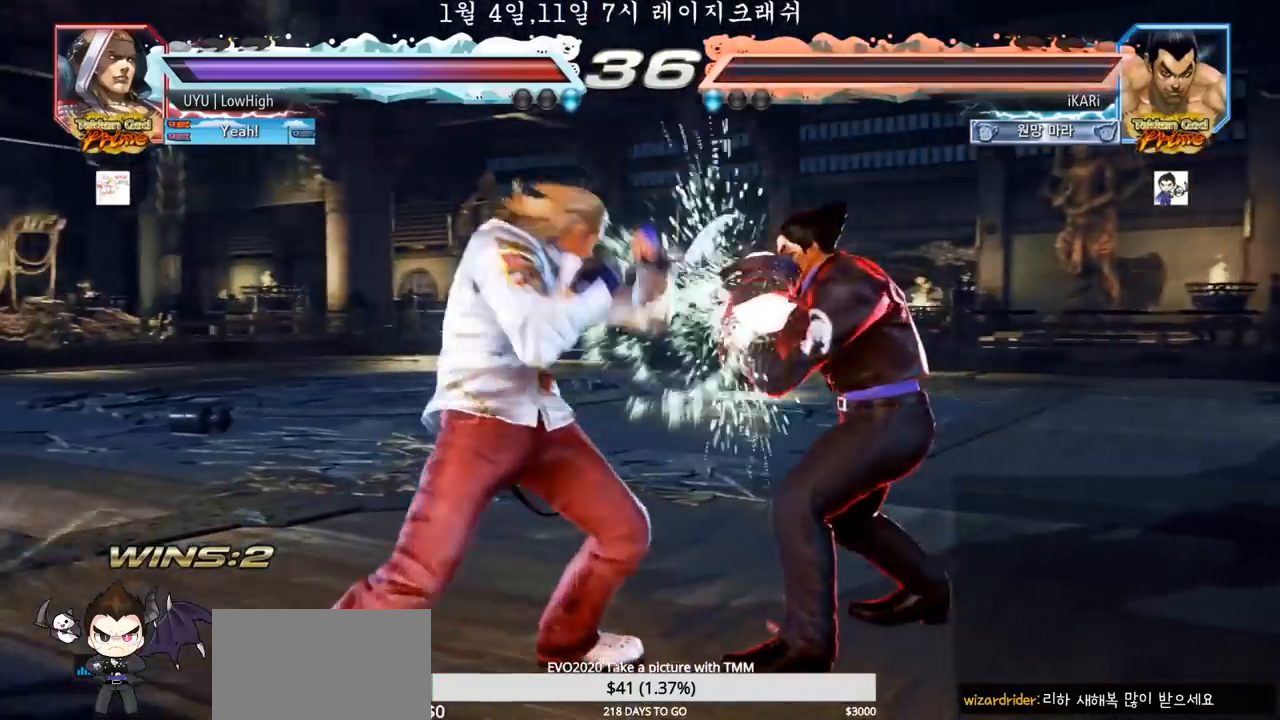
{"buttons": [], "left_stick": "right"}